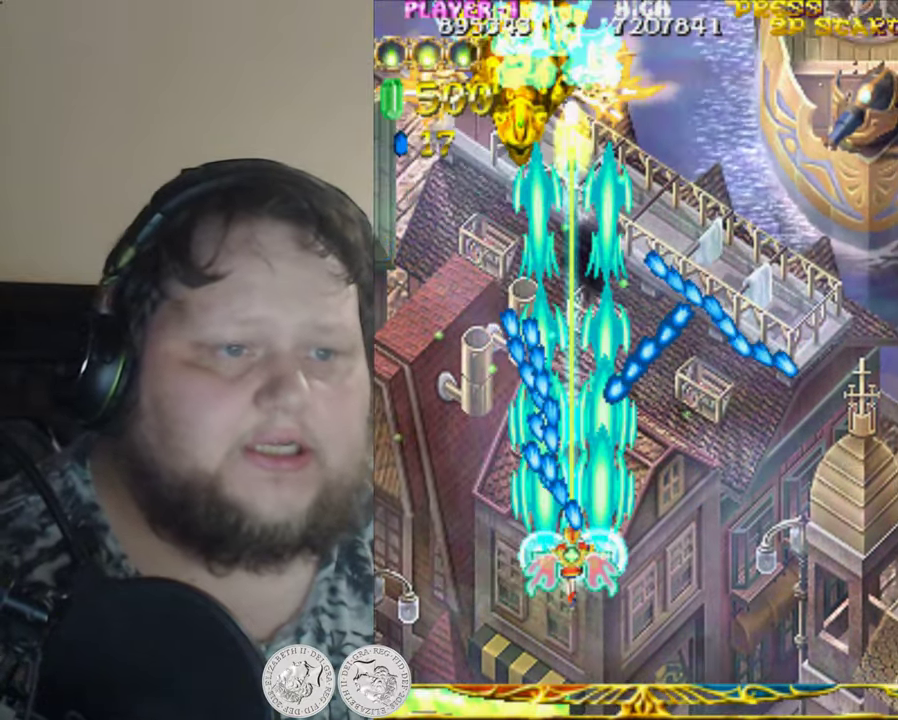
Gameplay with a controller (Xbox layout); each line is a JSON object with the inputs held at the frame after it. "events" lists button and stick changes between this image and that frame as [ms after this image, input, new state], when the widget could be followed in between. Not read: right_stick.
{"buttons": ["X", "DPAD_LEFT"], "left_stick": "center", "events": [[34, "DPAD_RIGHT", "up"], [34, "X", "up"], [67, "DPAD_LEFT", "down"], [184, "X", "down"], [317, "DPAD_DOWN", "up"]]}
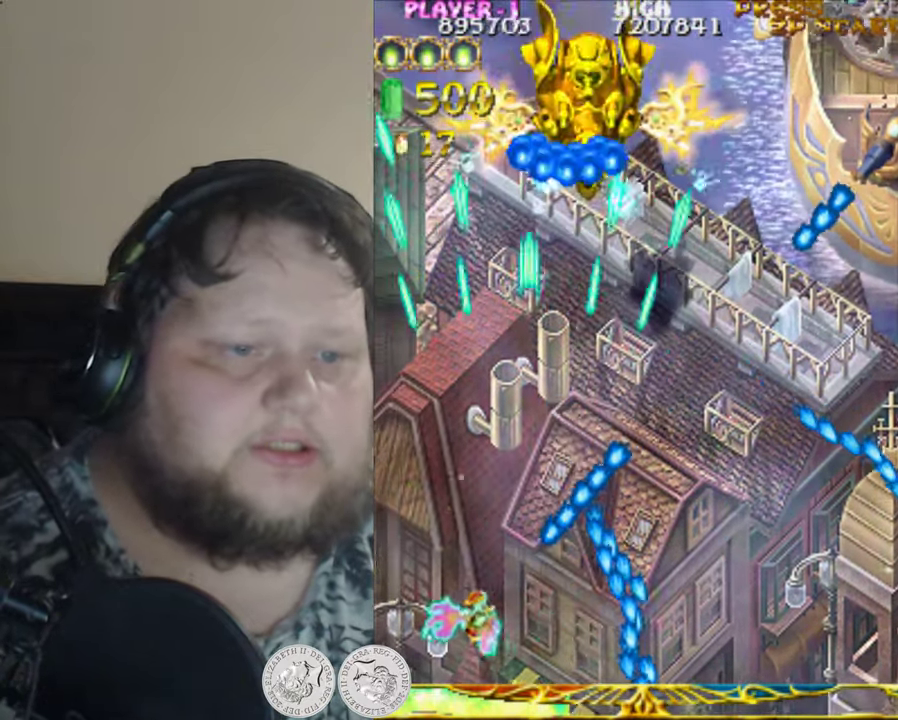
{"buttons": ["X", "DPAD_RIGHT"], "left_stick": "center", "events": [[34, "DPAD_UP", "down"], [250, "DPAD_LEFT", "up"], [267, "DPAD_RIGHT", "down"], [334, "DPAD_UP", "up"]]}
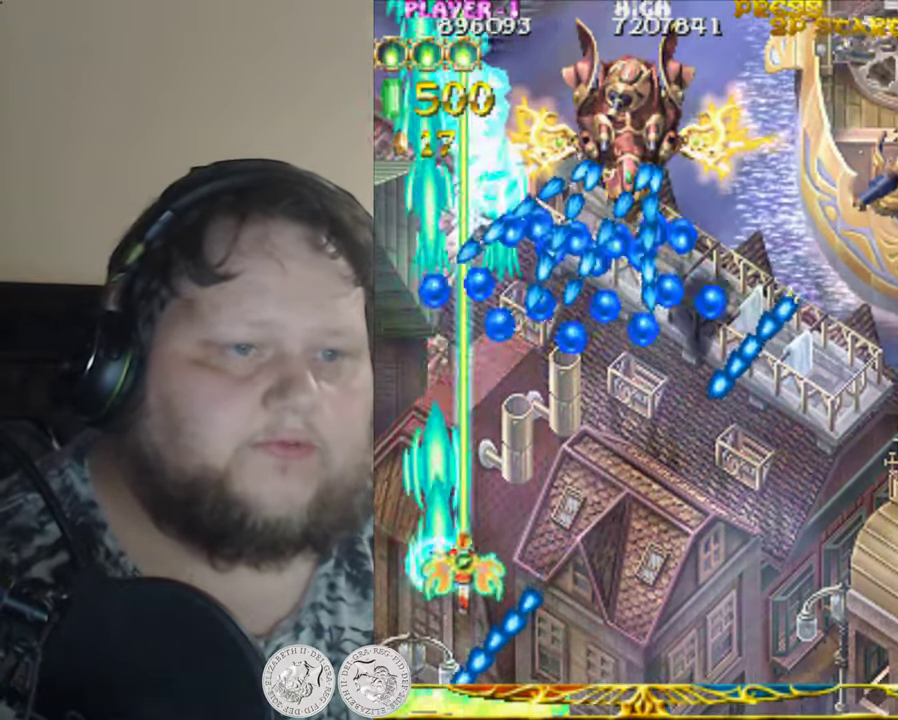
{"buttons": ["X", "DPAD_DOWN", "DPAD_RIGHT"], "left_stick": "center", "events": [[17, "DPAD_DOWN", "down"], [34, "X", "up"], [184, "X", "down"]]}
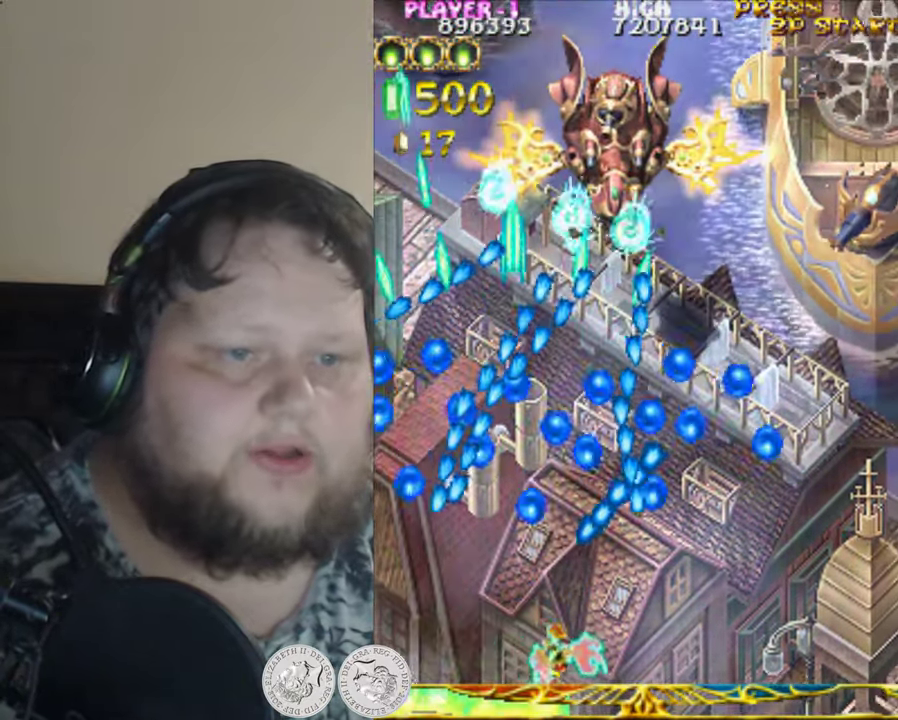
{"buttons": ["X", "DPAD_DOWN", "DPAD_RIGHT"], "left_stick": "center", "events": []}
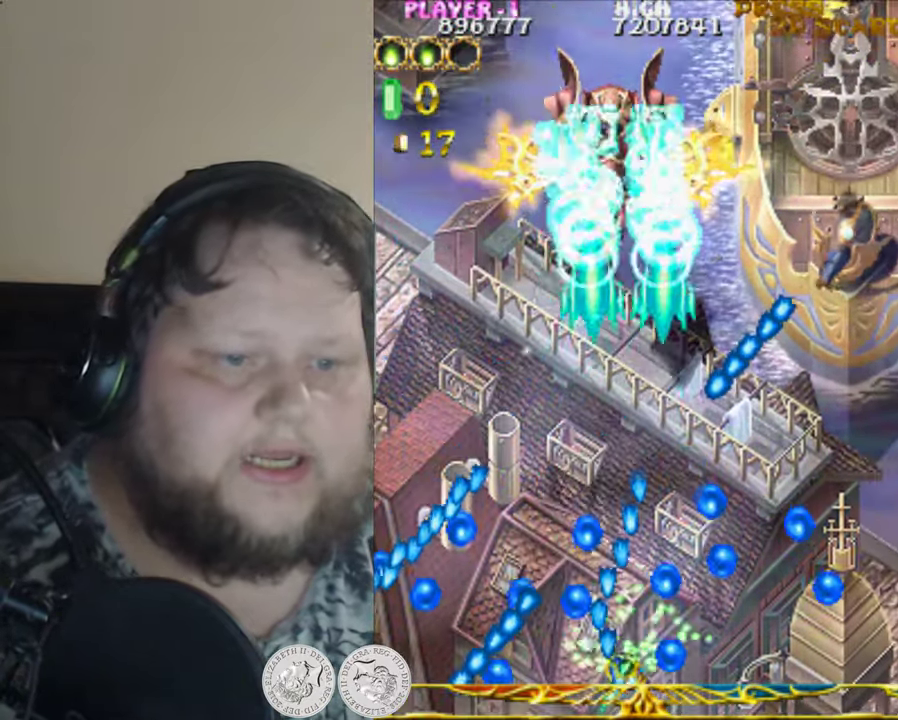
{"buttons": ["X"], "left_stick": "center", "events": [[84, "DPAD_RIGHT", "up"], [100, "DPAD_DOWN", "up"], [100, "DPAD_LEFT", "down"], [250, "DPAD_DOWN", "down"], [250, "DPAD_LEFT", "up"], [267, "DPAD_DOWN", "up"], [267, "DPAD_RIGHT", "down"], [500, "DPAD_RIGHT", "up"]]}
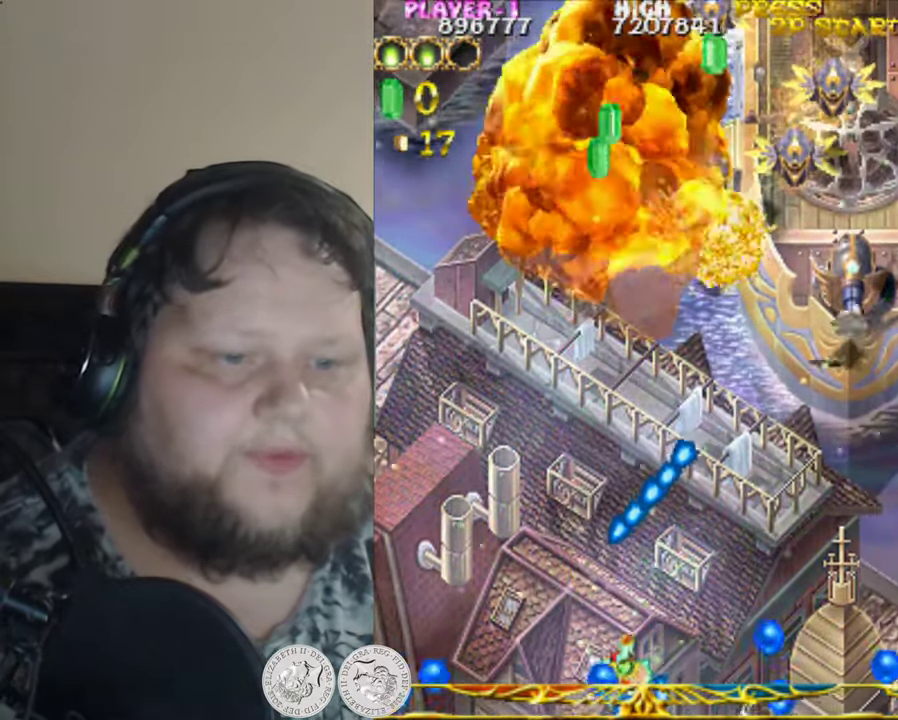
{"buttons": ["X", "DPAD_UP", "DPAD_RIGHT"], "left_stick": "center", "events": [[150, "DPAD_RIGHT", "down"], [284, "DPAD_UP", "down"]]}
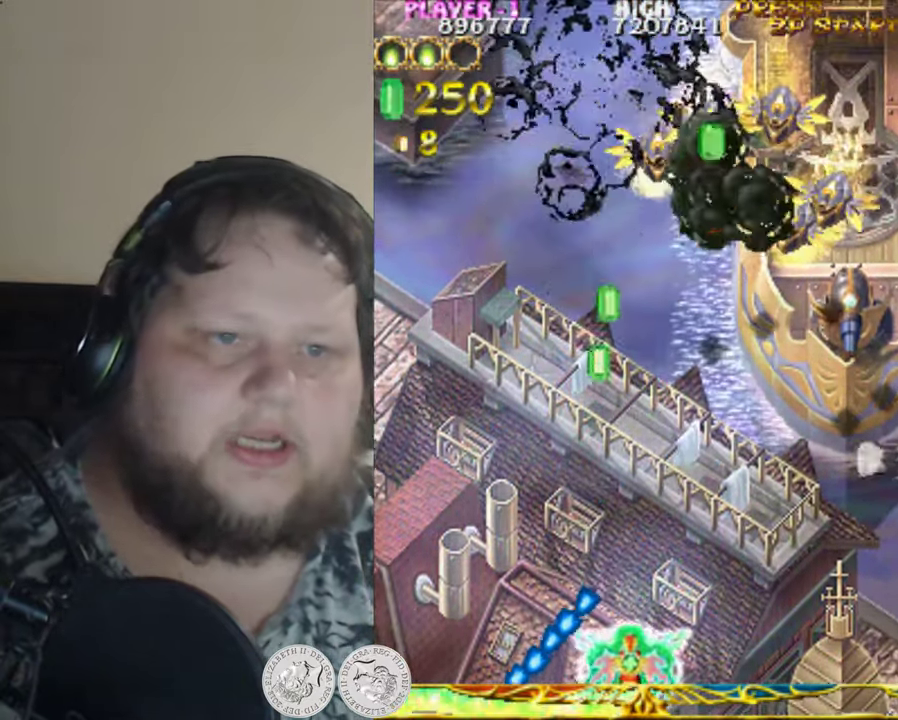
{"buttons": ["X", "DPAD_UP", "DPAD_RIGHT"], "left_stick": "center", "events": []}
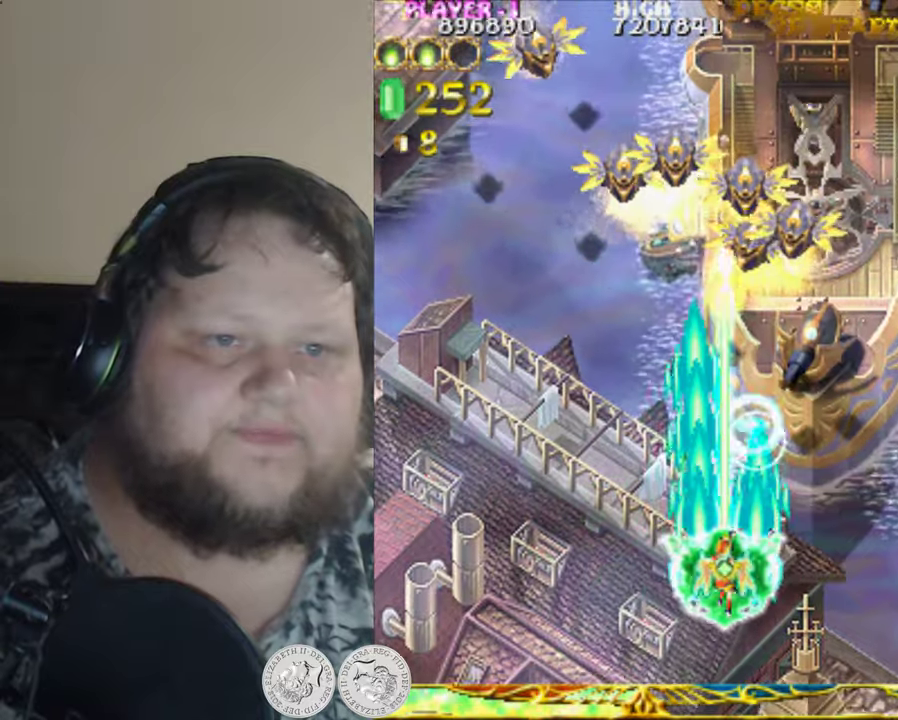
{"buttons": ["X", "DPAD_DOWN"], "left_stick": "center", "events": [[216, "DPAD_RIGHT", "up"], [233, "DPAD_LEFT", "down"], [316, "DPAD_UP", "up"], [416, "DPAD_DOWN", "down"], [433, "DPAD_LEFT", "up"]]}
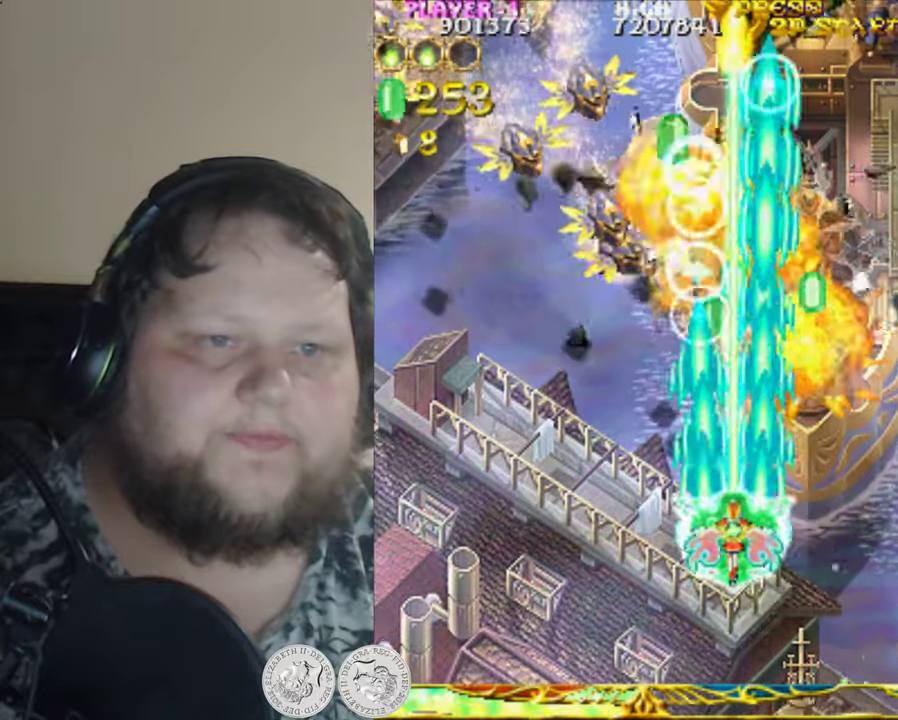
{"buttons": ["X", "DPAD_LEFT"], "left_stick": "center", "events": [[16, "DPAD_RIGHT", "down"], [83, "DPAD_DOWN", "up"], [83, "DPAD_RIGHT", "up"], [150, "DPAD_LEFT", "down"]]}
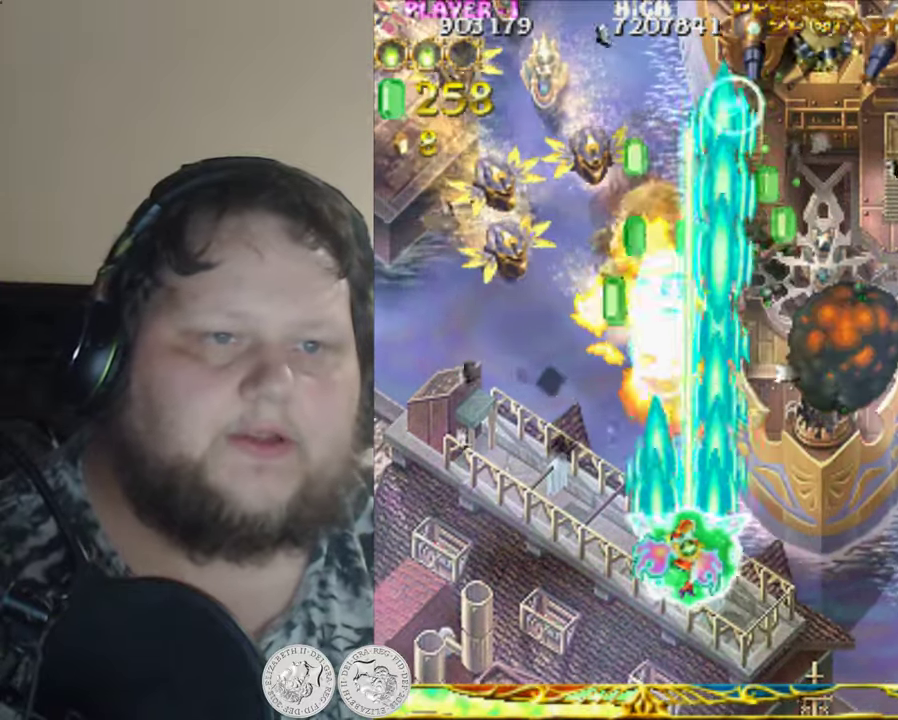
{"buttons": ["X", "DPAD_DOWN"], "left_stick": "center", "events": [[383, "DPAD_DOWN", "down"], [416, "DPAD_LEFT", "up"]]}
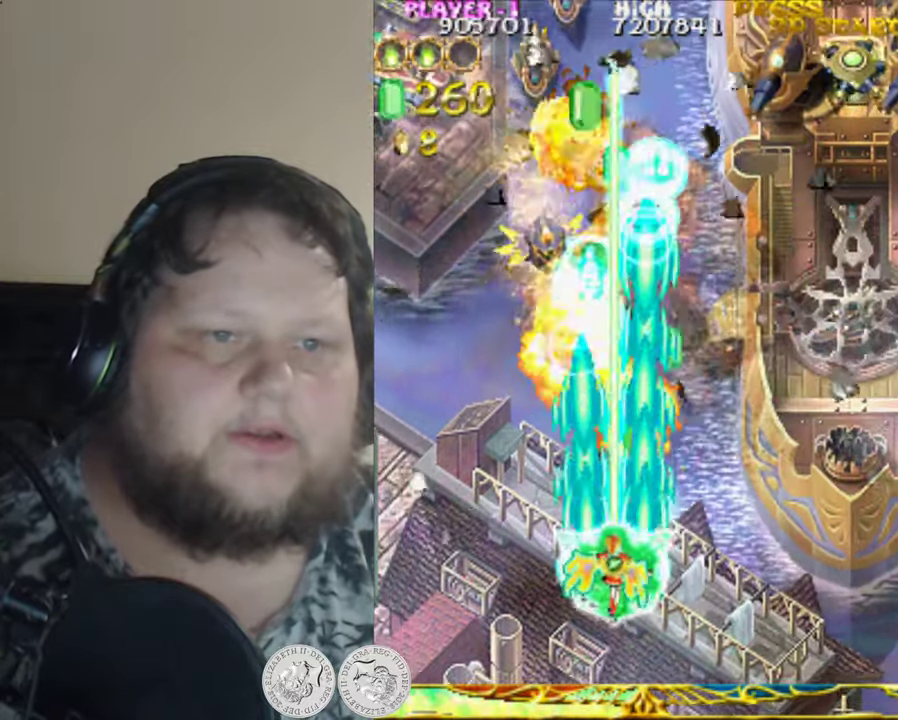
{"buttons": ["DPAD_UP", "DPAD_LEFT"], "left_stick": "center", "events": [[116, "DPAD_DOWN", "up"], [116, "DPAD_LEFT", "down"], [350, "DPAD_UP", "down"], [450, "X", "up"]]}
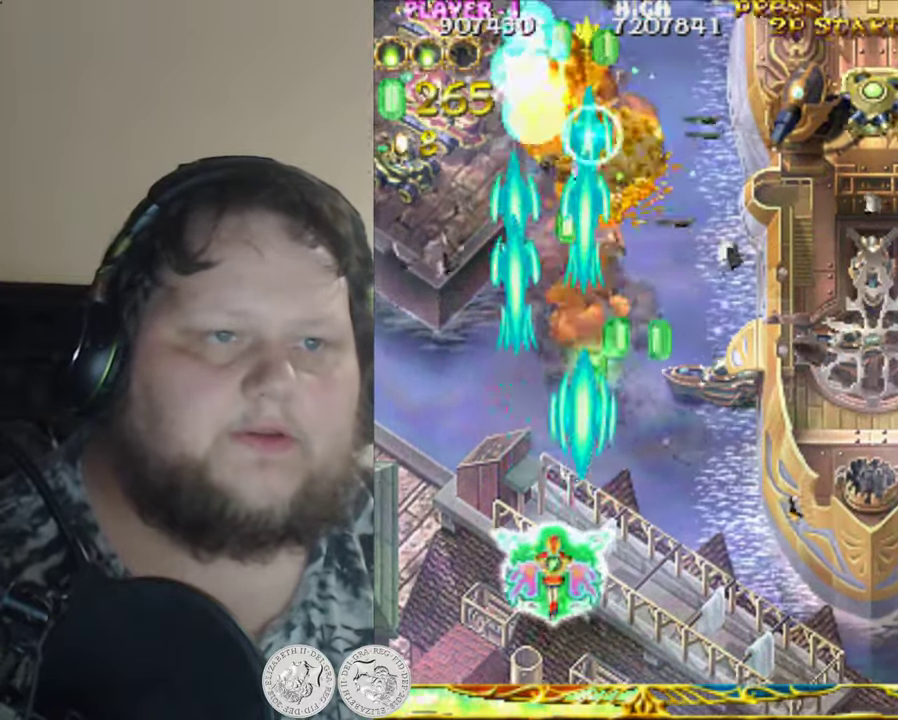
{"buttons": ["X", "DPAD_DOWN", "DPAD_RIGHT"], "left_stick": "center", "events": [[16, "X", "down"], [33, "DPAD_UP", "up"], [116, "X", "up"], [183, "X", "down"], [316, "DPAD_DOWN", "down"], [316, "DPAD_LEFT", "up"], [400, "DPAD_RIGHT", "down"]]}
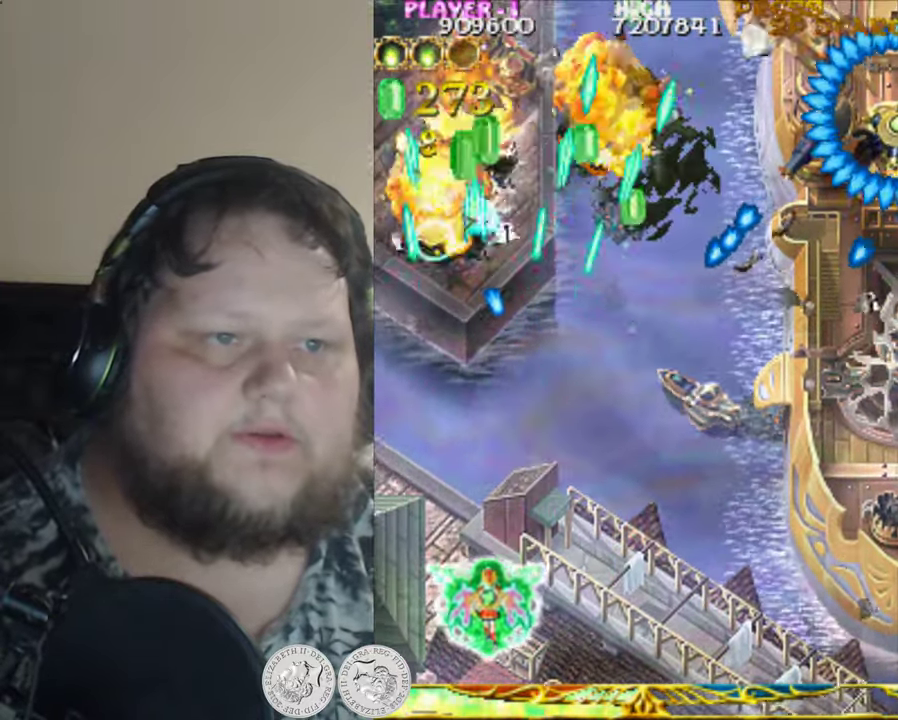
{"buttons": ["X", "DPAD_DOWN", "DPAD_RIGHT"], "left_stick": "center", "events": [[33, "DPAD_RIGHT", "up"], [66, "DPAD_DOWN", "up"], [133, "DPAD_DOWN", "down"], [166, "DPAD_RIGHT", "down"]]}
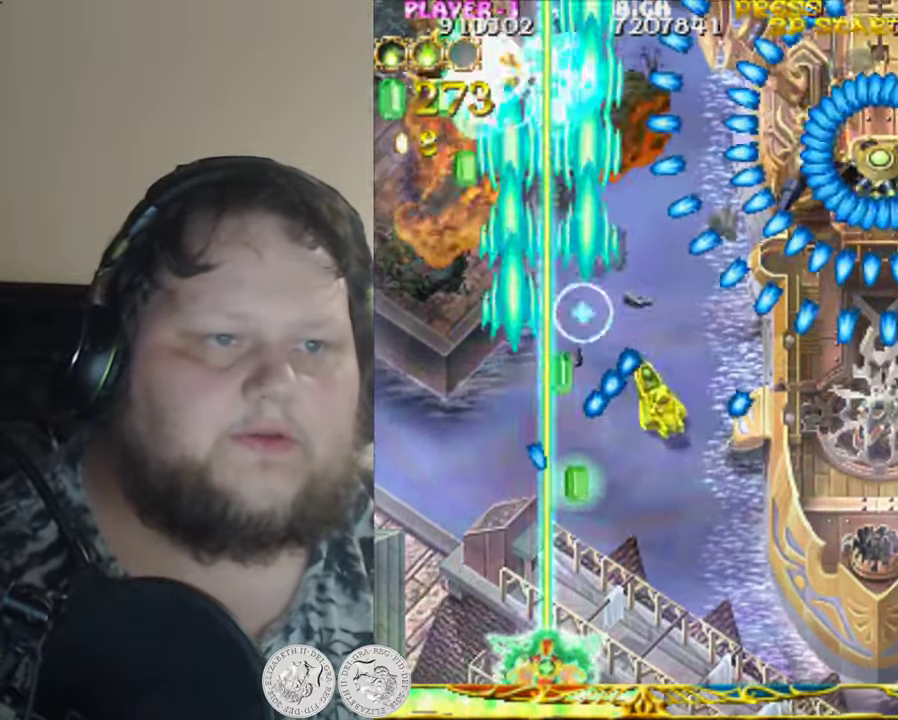
{"buttons": ["X", "DPAD_RIGHT"], "left_stick": "center", "events": [[16, "DPAD_DOWN", "up"], [150, "X", "up"], [166, "X", "down"]]}
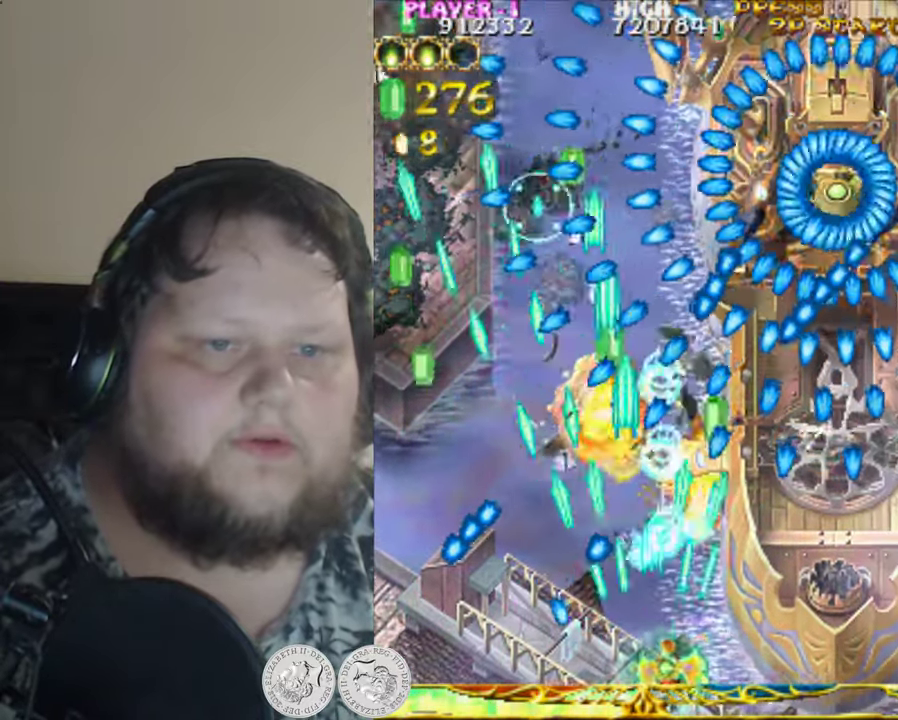
{"buttons": ["X"], "left_stick": "center", "events": [[483, "DPAD_RIGHT", "up"]]}
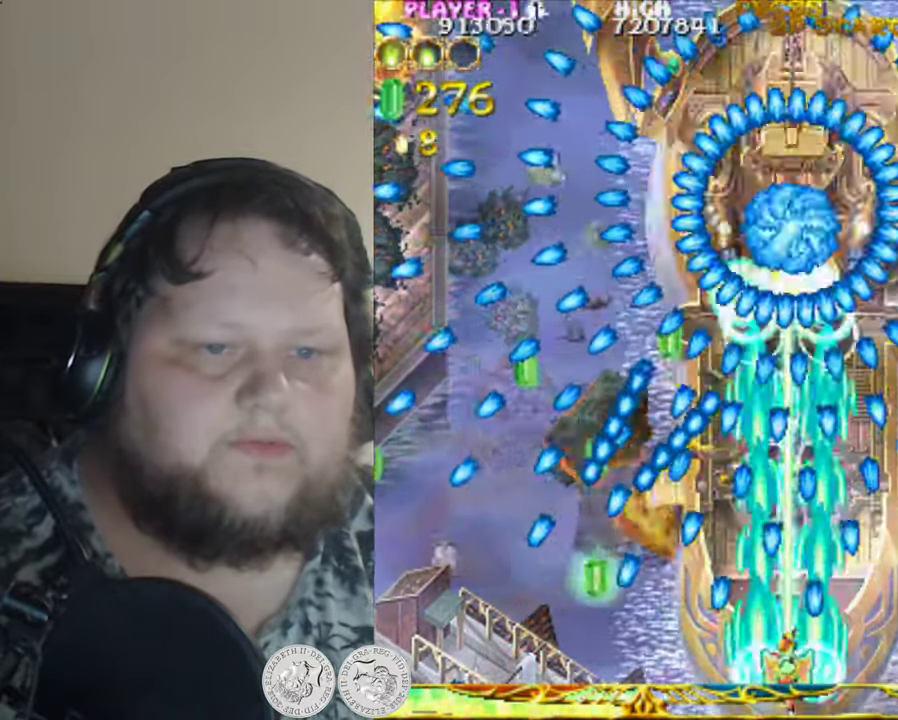
{"buttons": ["X"], "left_stick": "center", "events": [[33, "DPAD_LEFT", "down"], [216, "DPAD_LEFT", "up"], [383, "DPAD_LEFT", "down"], [500, "DPAD_LEFT", "up"]]}
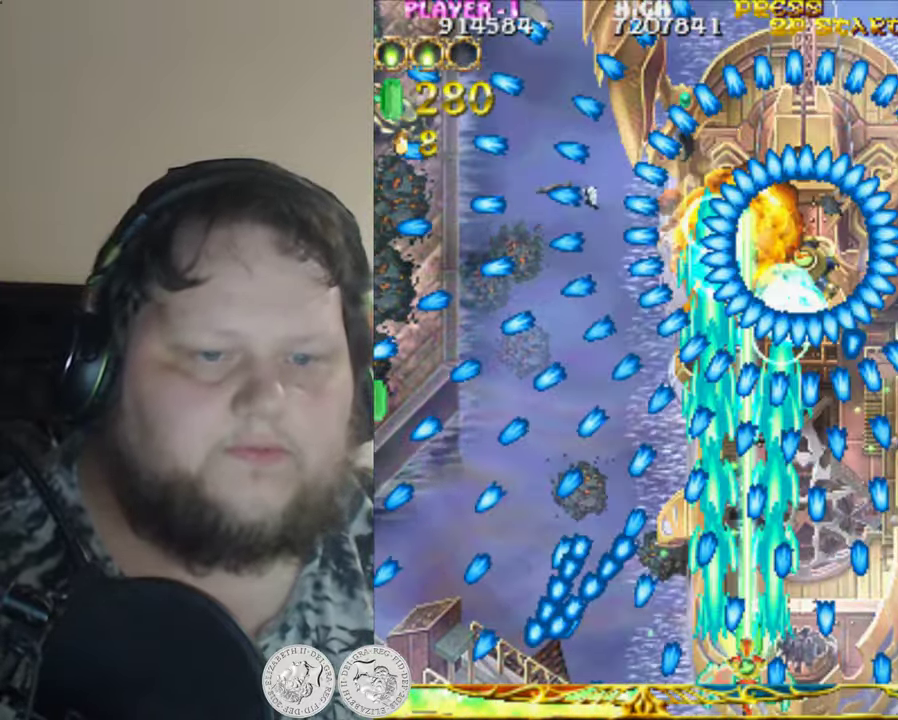
{"buttons": ["X", "DPAD_RIGHT"], "left_stick": "center", "events": [[66, "DPAD_RIGHT", "down"], [166, "DPAD_RIGHT", "up"], [216, "DPAD_LEFT", "down"], [350, "DPAD_LEFT", "up"], [417, "DPAD_RIGHT", "down"]]}
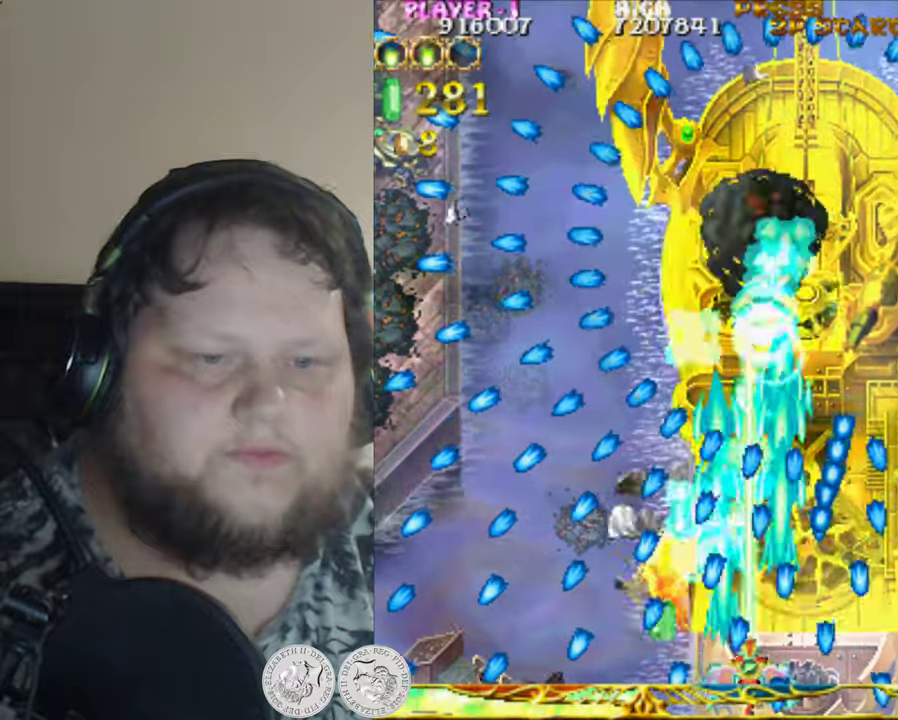
{"buttons": ["X"], "left_stick": "center", "events": [[17, "DPAD_RIGHT", "up"], [250, "DPAD_LEFT", "down"], [483, "DPAD_LEFT", "up"]]}
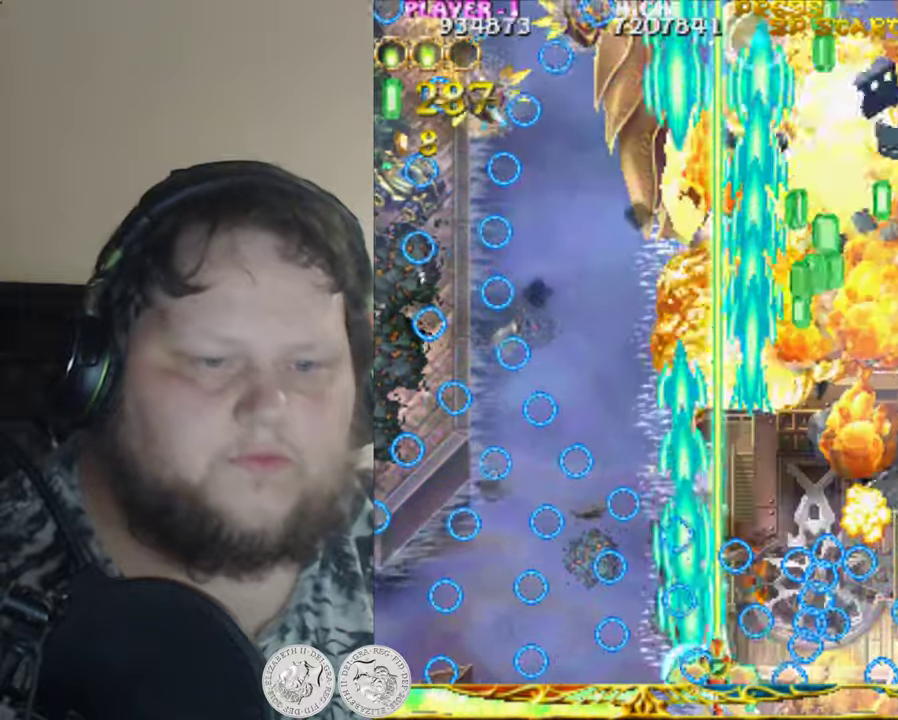
{"buttons": ["DPAD_LEFT"], "left_stick": "center", "events": [[150, "DPAD_RIGHT", "down"], [217, "X", "up"], [233, "DPAD_RIGHT", "up"], [267, "DPAD_UP", "down"], [300, "DPAD_RIGHT", "down"], [383, "DPAD_RIGHT", "up"], [383, "X", "down"], [400, "DPAD_LEFT", "down"], [417, "X", "up"], [483, "DPAD_UP", "up"]]}
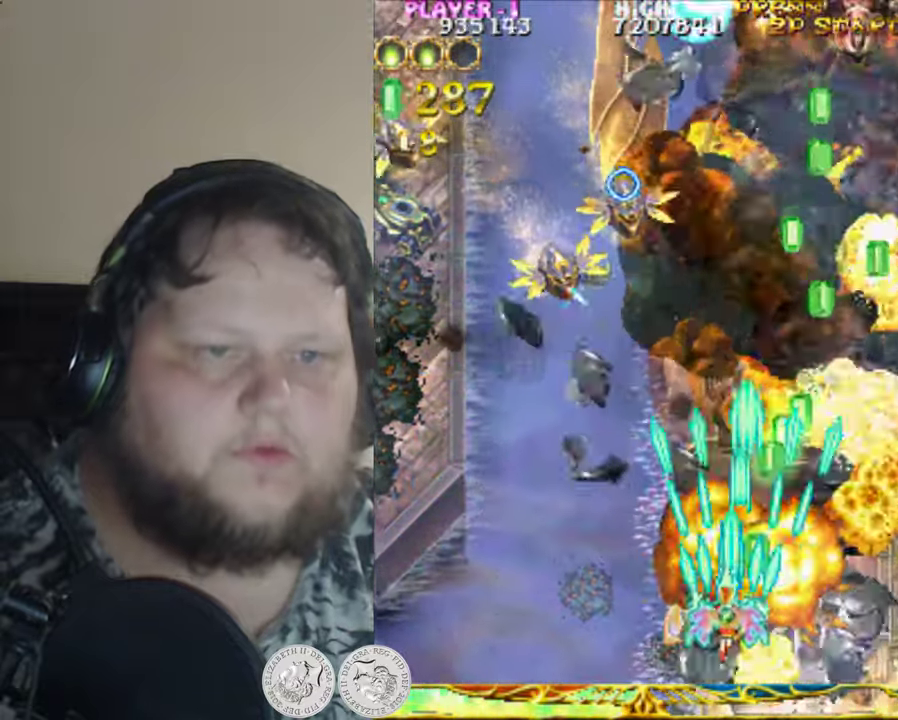
{"buttons": ["DPAD_RIGHT"], "left_stick": "center", "events": [[50, "X", "down"], [117, "X", "up"], [217, "X", "down"], [283, "X", "up"], [383, "X", "down"], [450, "DPAD_LEFT", "up"], [450, "X", "up"], [483, "DPAD_RIGHT", "down"]]}
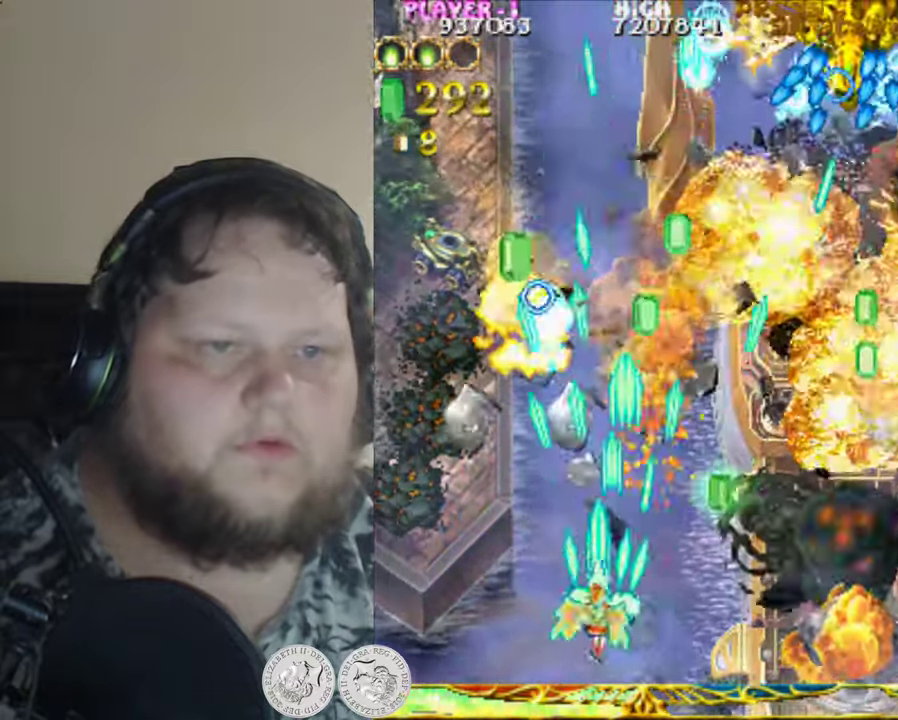
{"buttons": ["X", "DPAD_RIGHT"], "left_stick": "center", "events": [[33, "X", "down"], [117, "X", "up"], [217, "X", "down"], [350, "X", "up"], [367, "X", "down"]]}
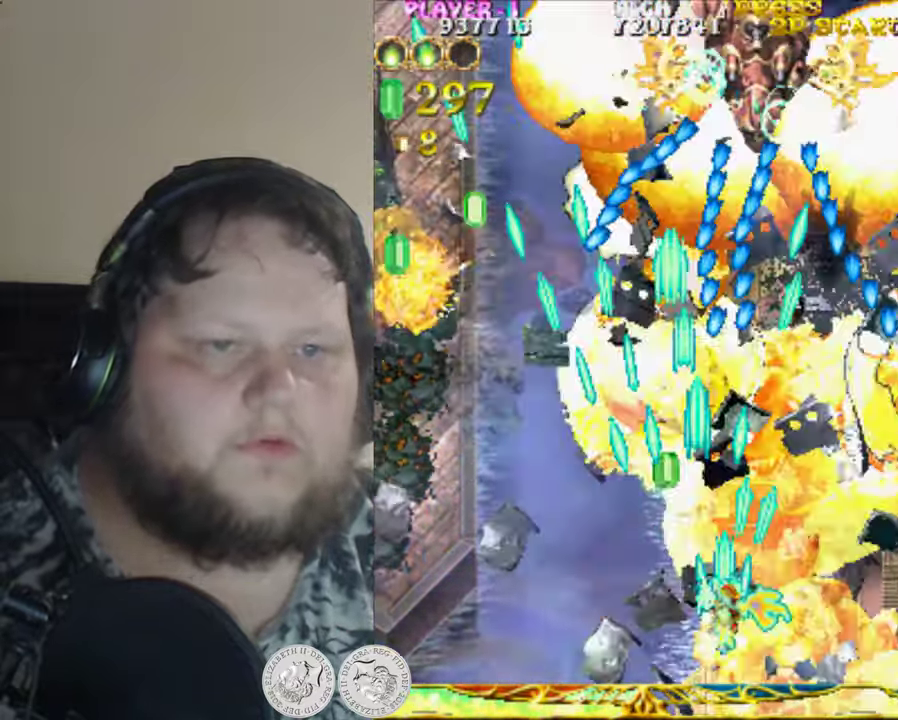
{"buttons": ["X", "DPAD_RIGHT"], "left_stick": "center", "events": [[50, "DPAD_RIGHT", "up"], [67, "DPAD_LEFT", "down"], [283, "DPAD_LEFT", "up"], [300, "DPAD_DOWN", "down"], [333, "DPAD_RIGHT", "down"], [417, "DPAD_DOWN", "up"]]}
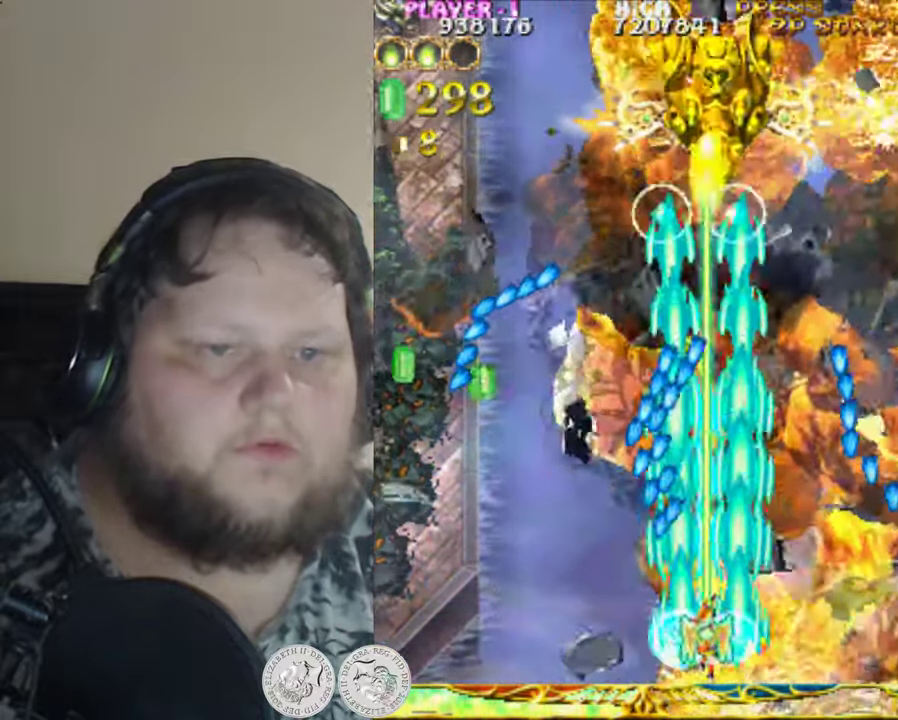
{"buttons": ["X", "DPAD_UP", "DPAD_LEFT"], "left_stick": "center", "events": [[17, "DPAD_UP", "down"], [150, "DPAD_RIGHT", "up"], [283, "DPAD_LEFT", "down"]]}
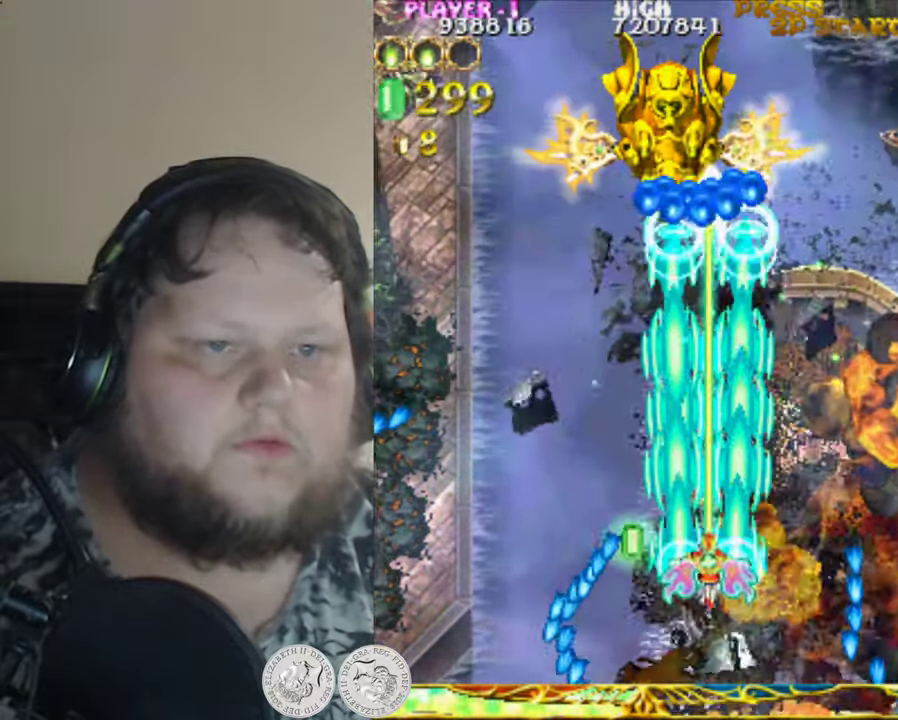
{"buttons": ["X", "DPAD_DOWN", "DPAD_LEFT"], "left_stick": "center", "events": [[350, "DPAD_UP", "up"], [383, "DPAD_DOWN", "down"]]}